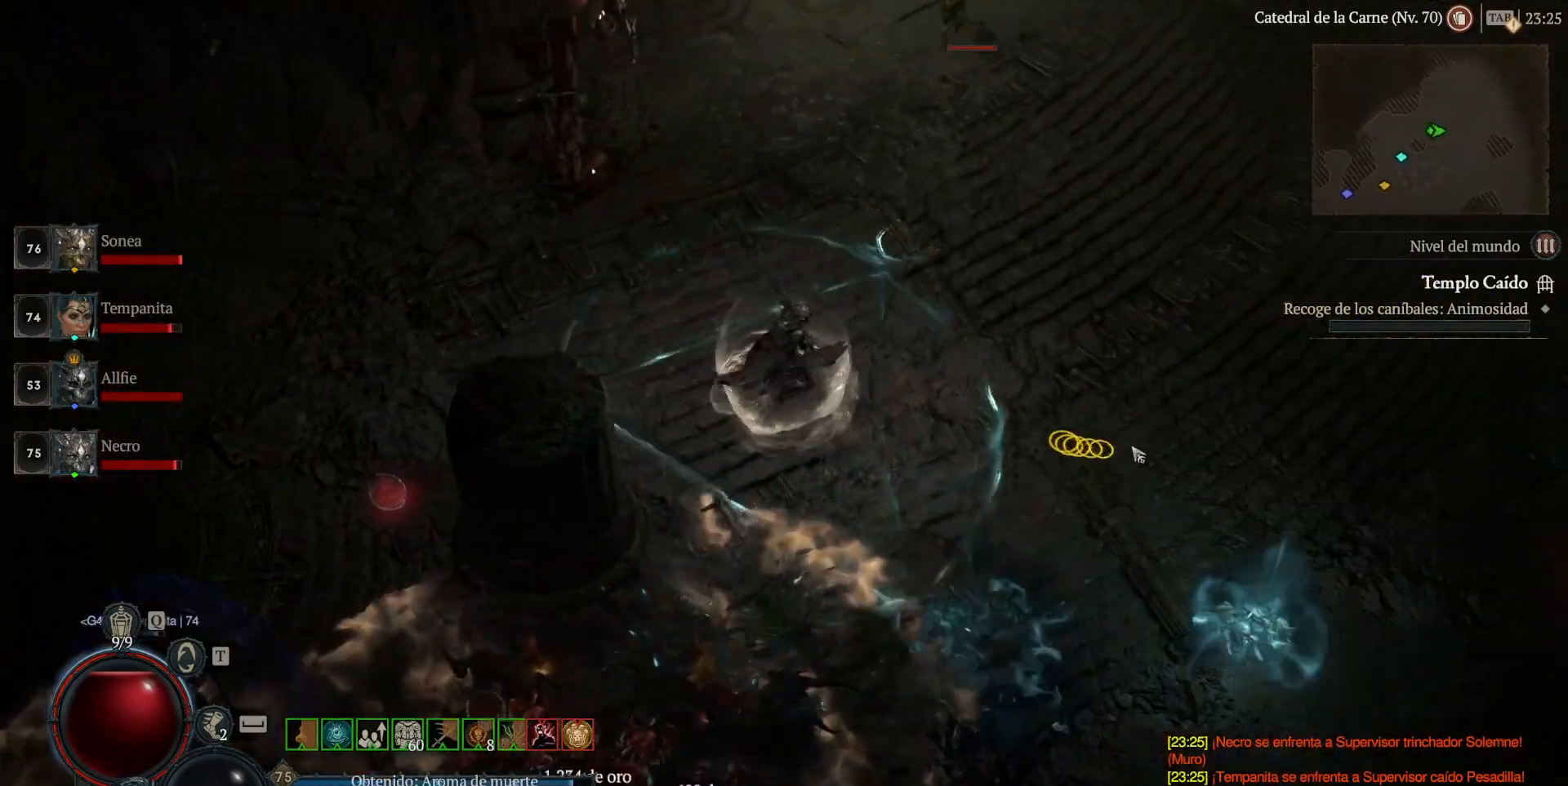
Gameplay with keyboard and mouse; each line is a JSON object with the keys and mouse buttons held at the frame after it. "events" lists presses ("down") and releases ("up") of "a", "caps_lock", "ctrl", "d", "return", "s", "shift_l", "shift_r", "space", "tab", "w", "mouse_left" and "mouse_right" between this image and that frame as [ms after this image, input, new state], when the widget could be followed in between. "mouse_left", "mouse_right" = the "left", "right" buttons of the "mouse" list. No other keys are recorded. Not read: mouse_move mouse_wheel.
{"keys": [], "mouse": [], "events": []}
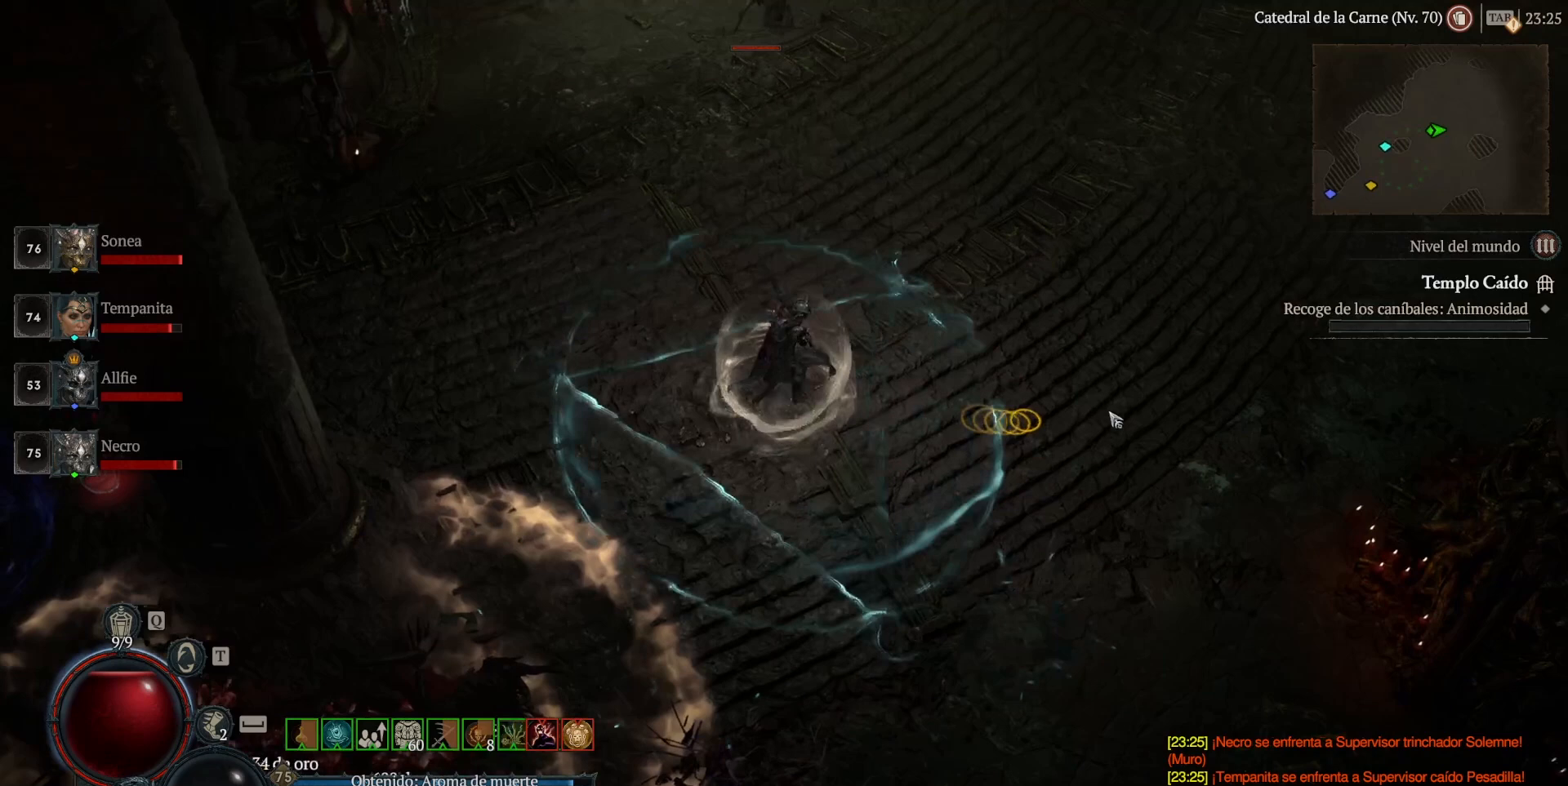
{"keys": [], "mouse": [], "events": []}
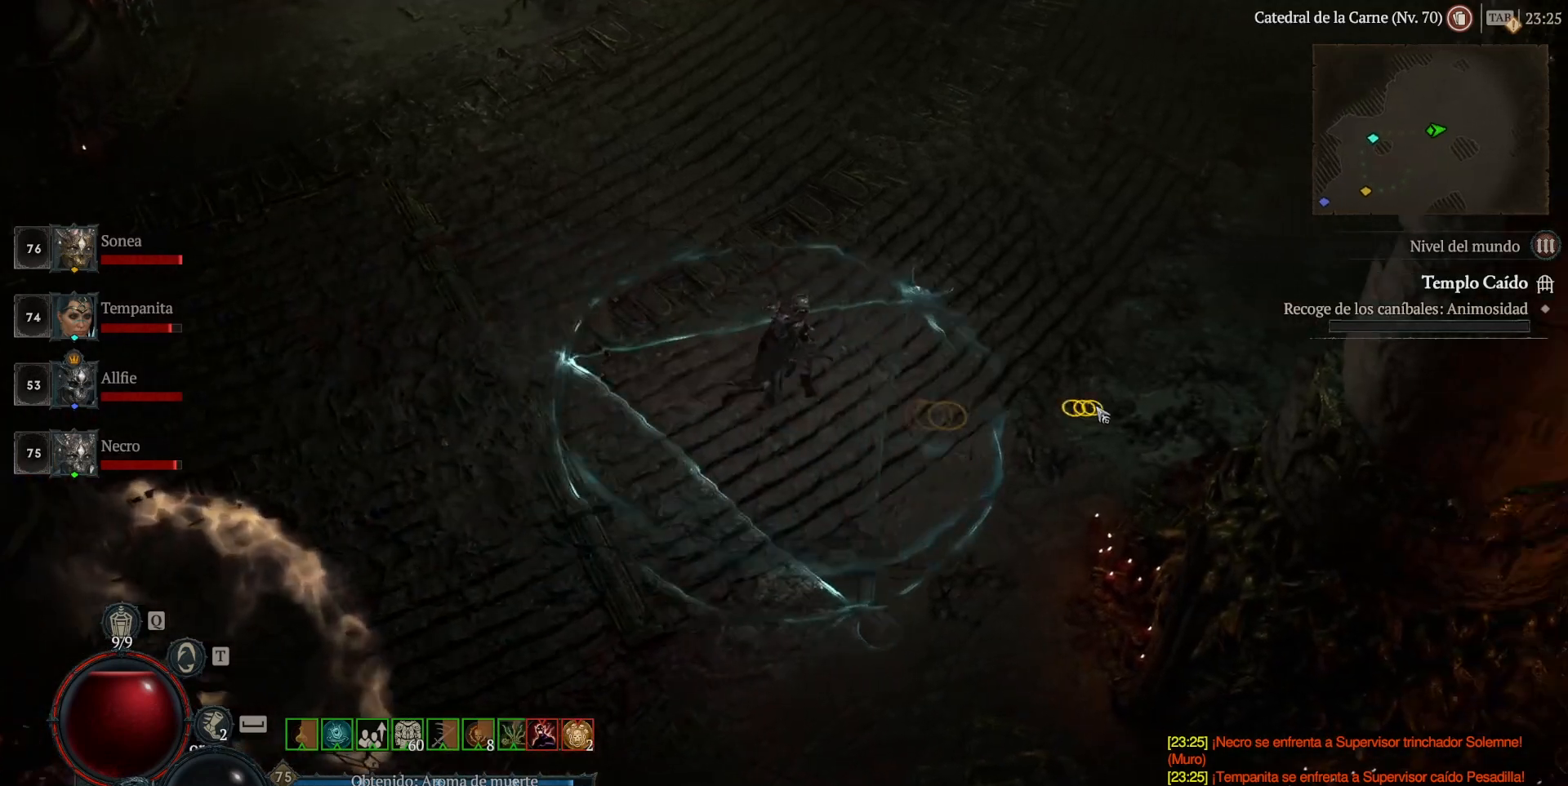
{"keys": [], "mouse": [], "events": []}
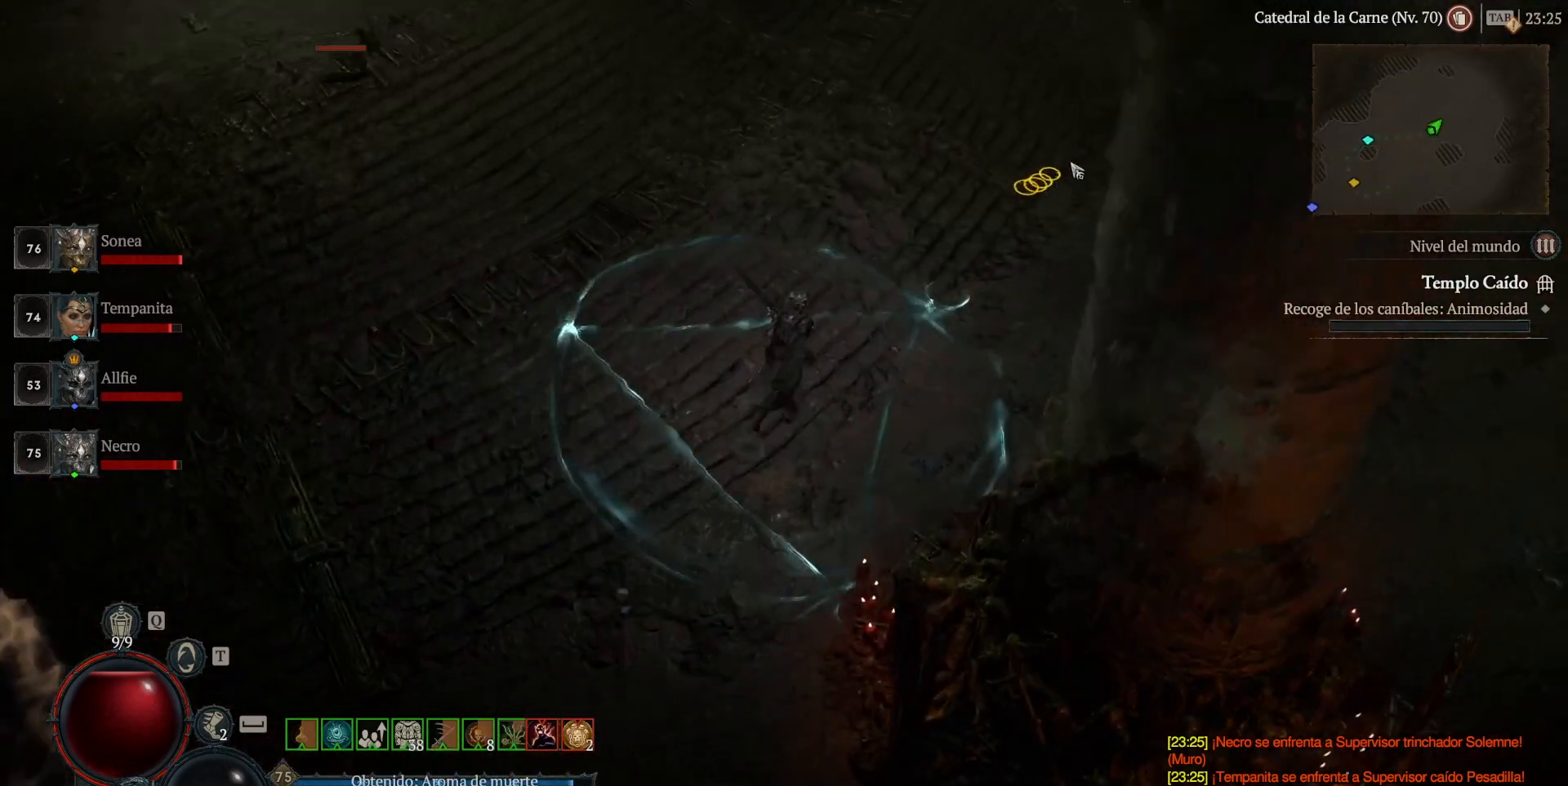
{"keys": [], "mouse": [], "events": []}
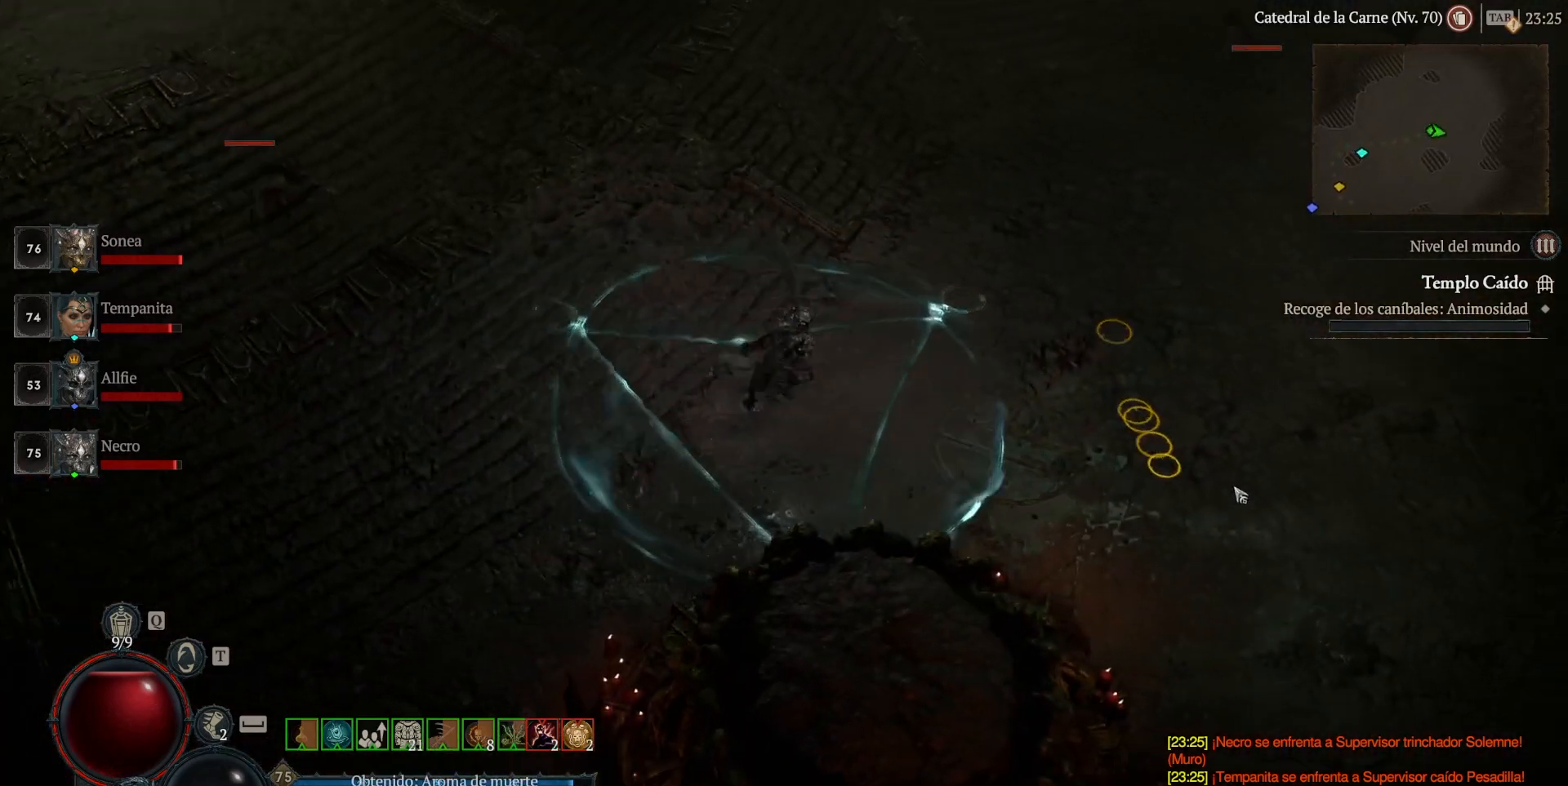
{"keys": [], "mouse": [], "events": []}
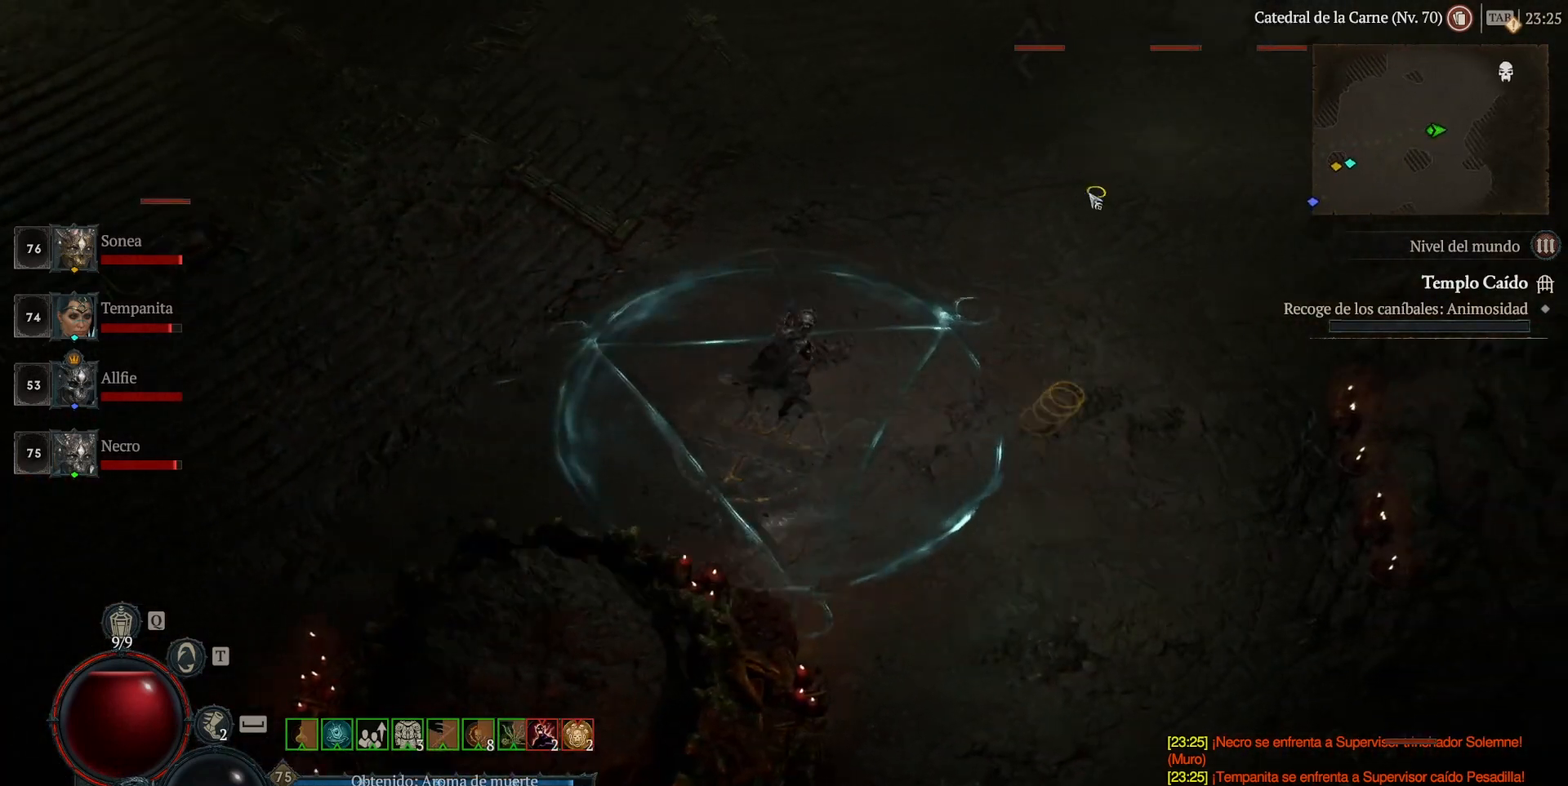
{"keys": [], "mouse": ["right"], "events": [[440, "mouse_right", "down"]]}
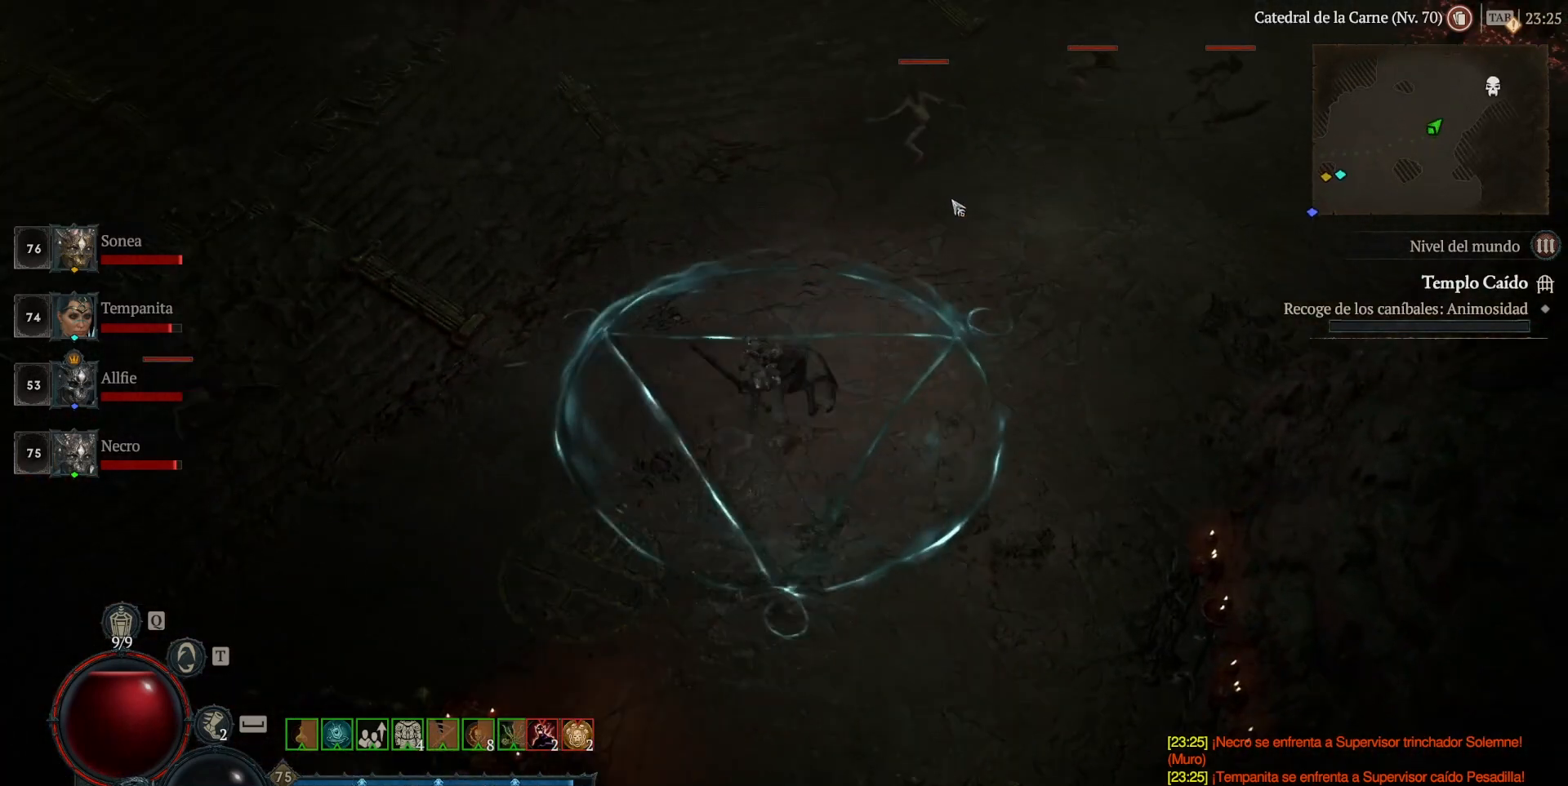
{"keys": [], "mouse": [], "events": [[40, "mouse_right", "up"]]}
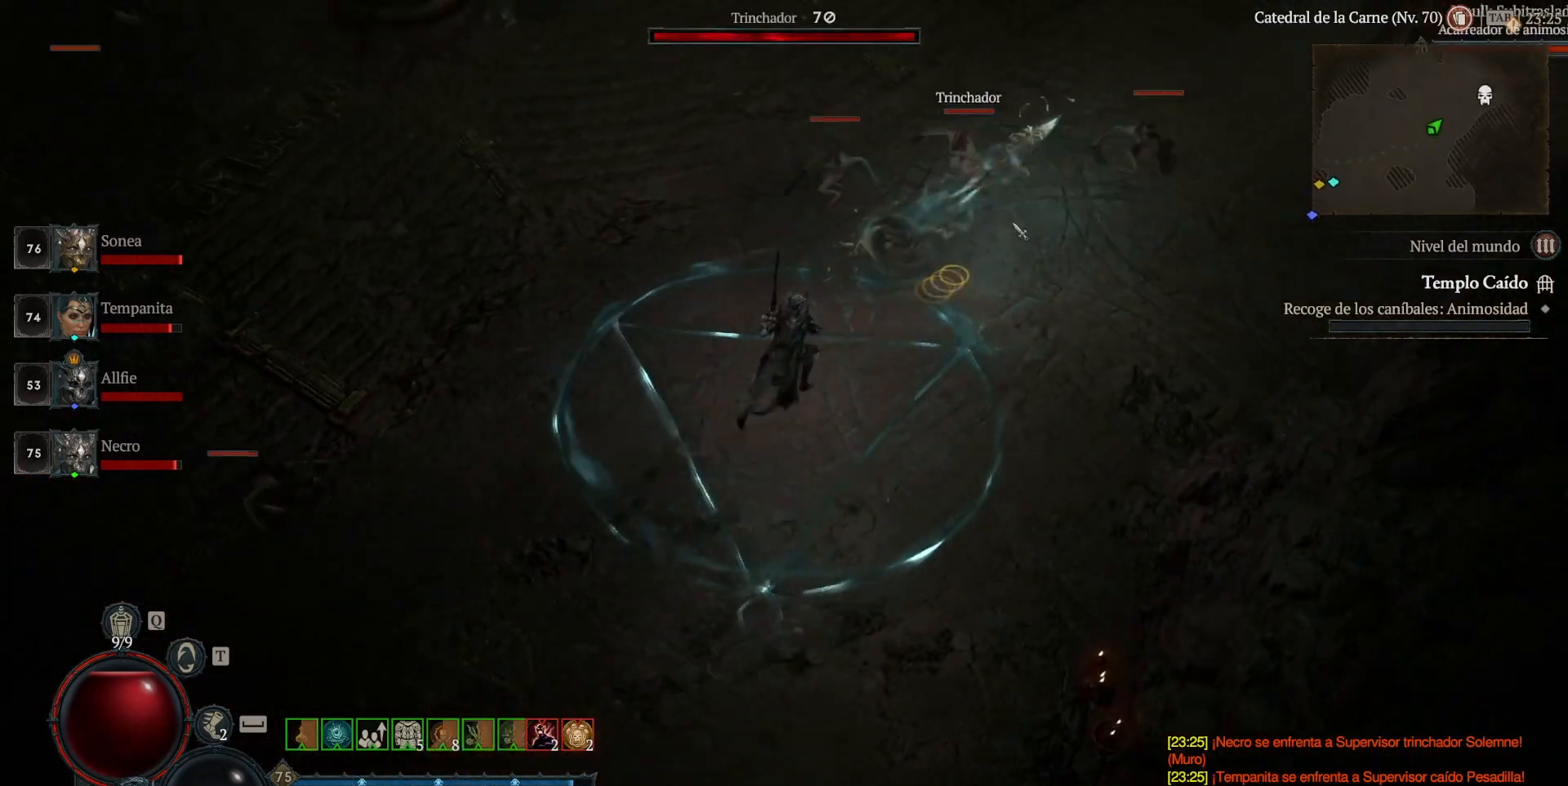
{"keys": [], "mouse": [], "events": [[360, "mouse_right", "down"], [440, "mouse_right", "up"]]}
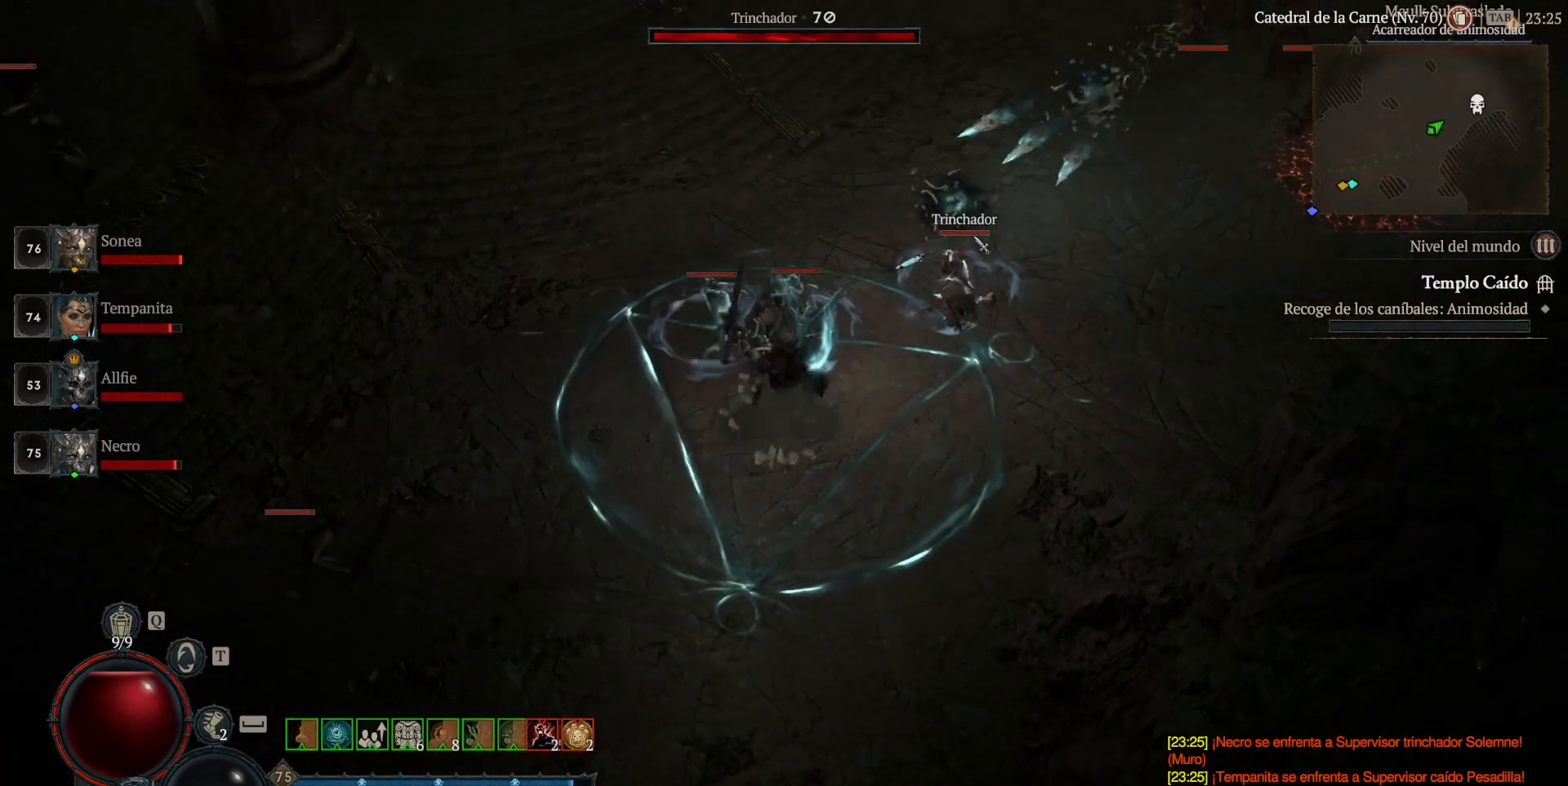
{"keys": [], "mouse": [], "events": []}
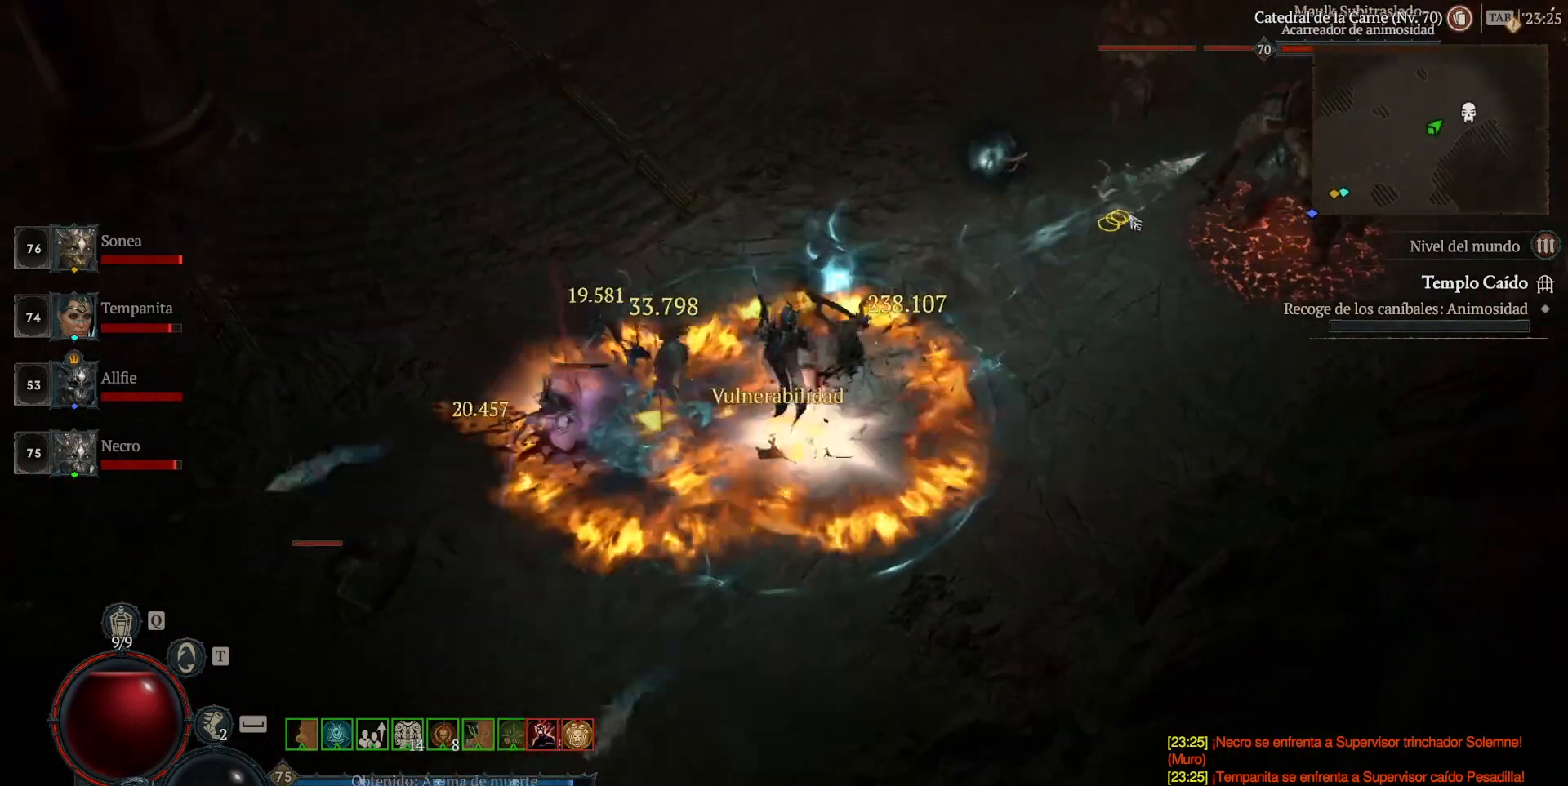
{"keys": [], "mouse": [], "events": [[320, "mouse_right", "down"], [400, "mouse_right", "up"]]}
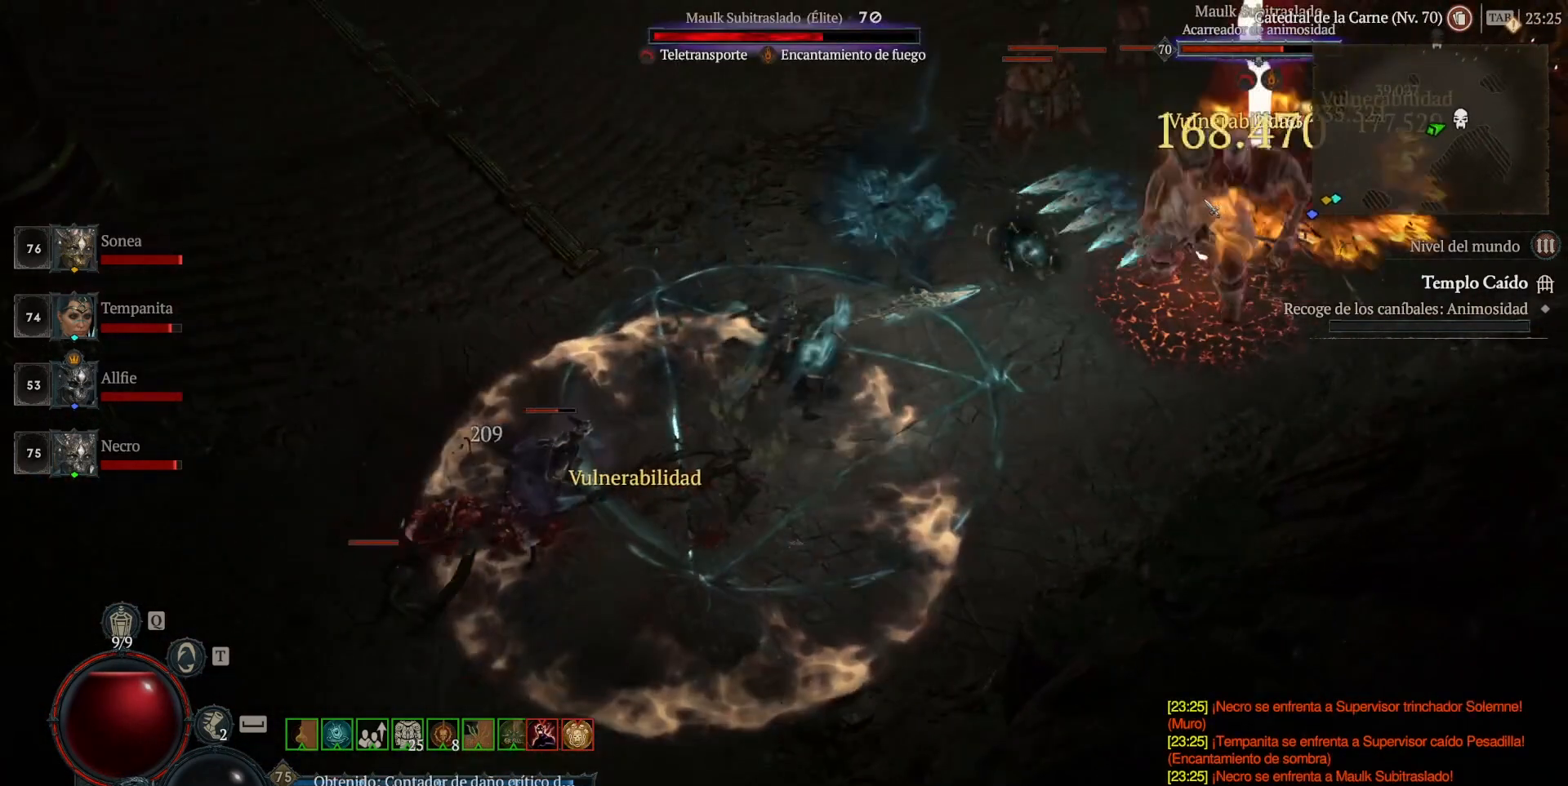
{"keys": [], "mouse": [], "events": [[80, "mouse_right", "down"], [160, "mouse_right", "up"], [320, "mouse_right", "down"], [400, "mouse_right", "up"]]}
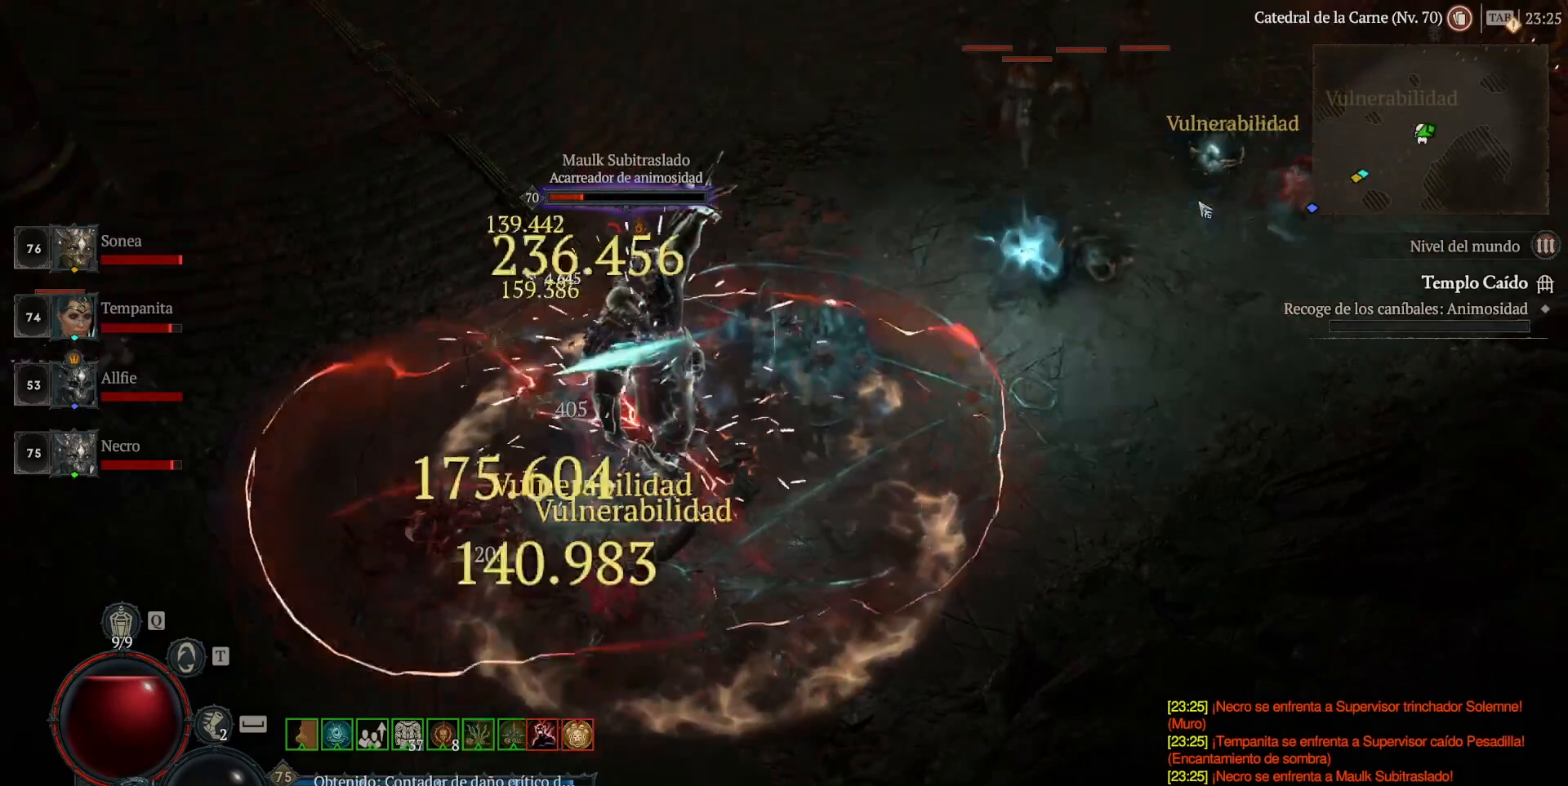
{"keys": [], "mouse": [], "events": []}
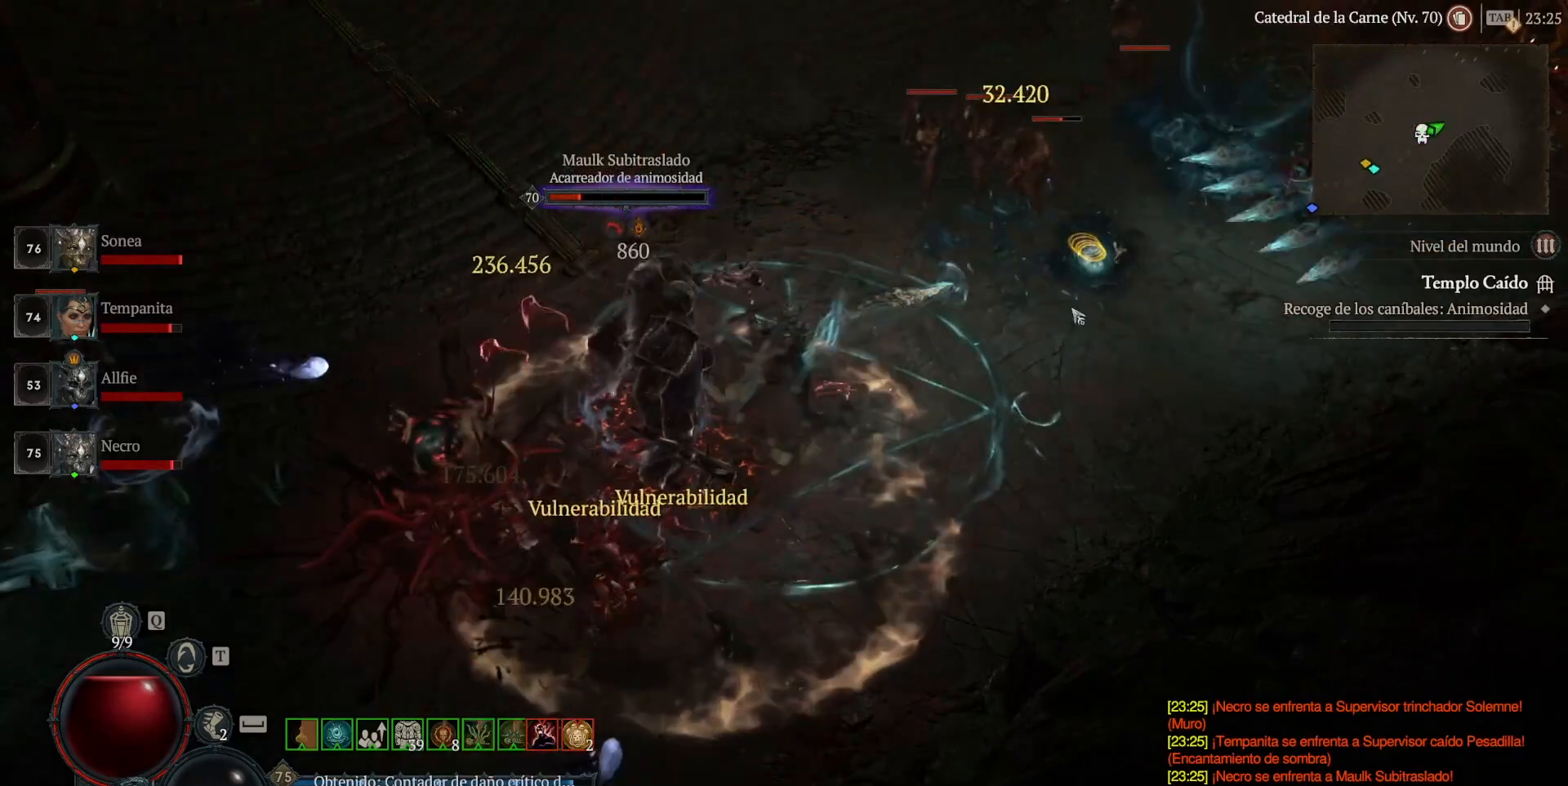
{"keys": [], "mouse": [], "events": [[280, "mouse_right", "down"], [360, "mouse_right", "up"]]}
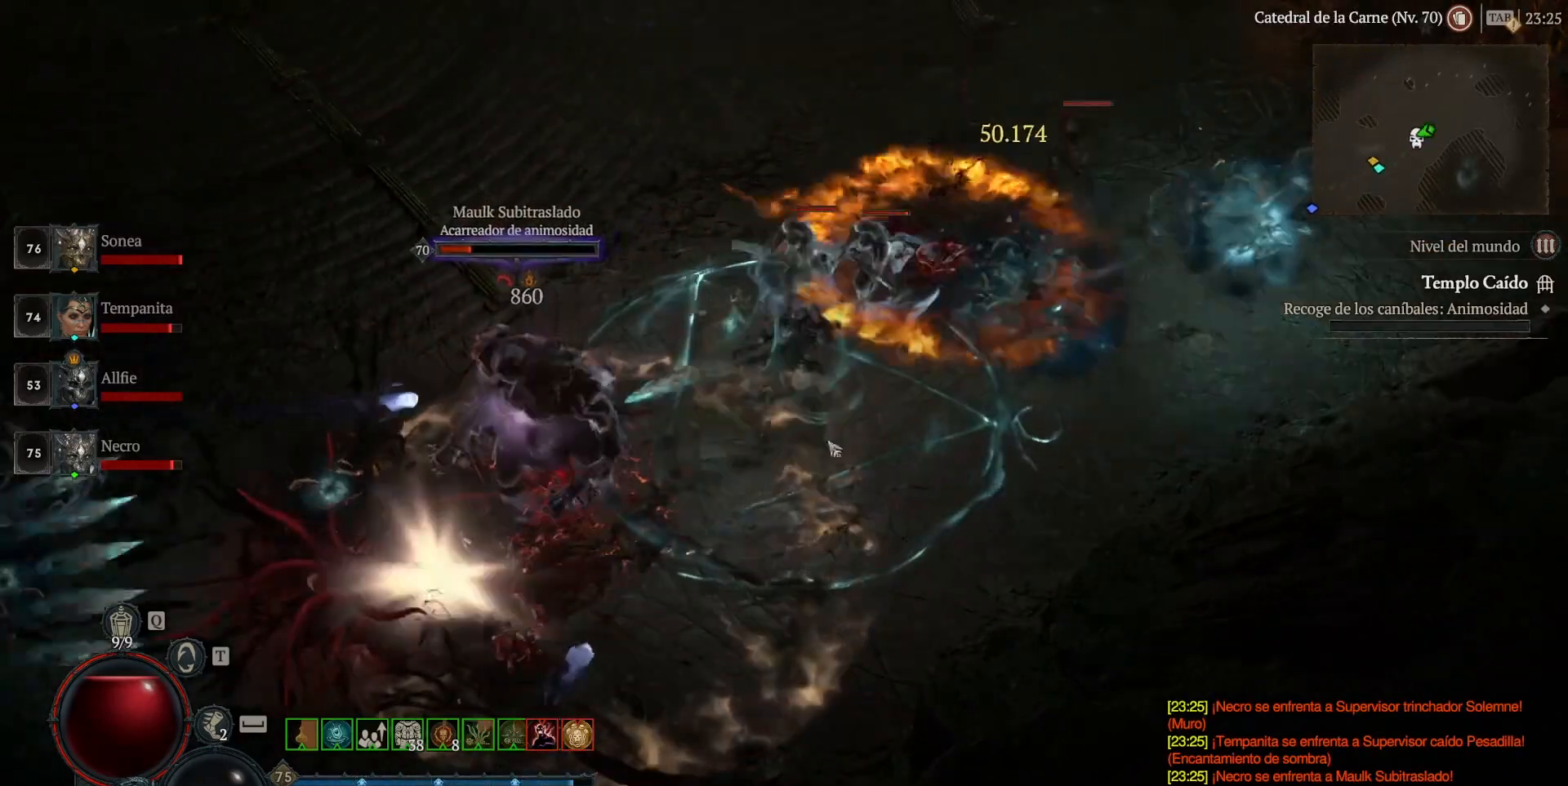
{"keys": [], "mouse": [], "events": []}
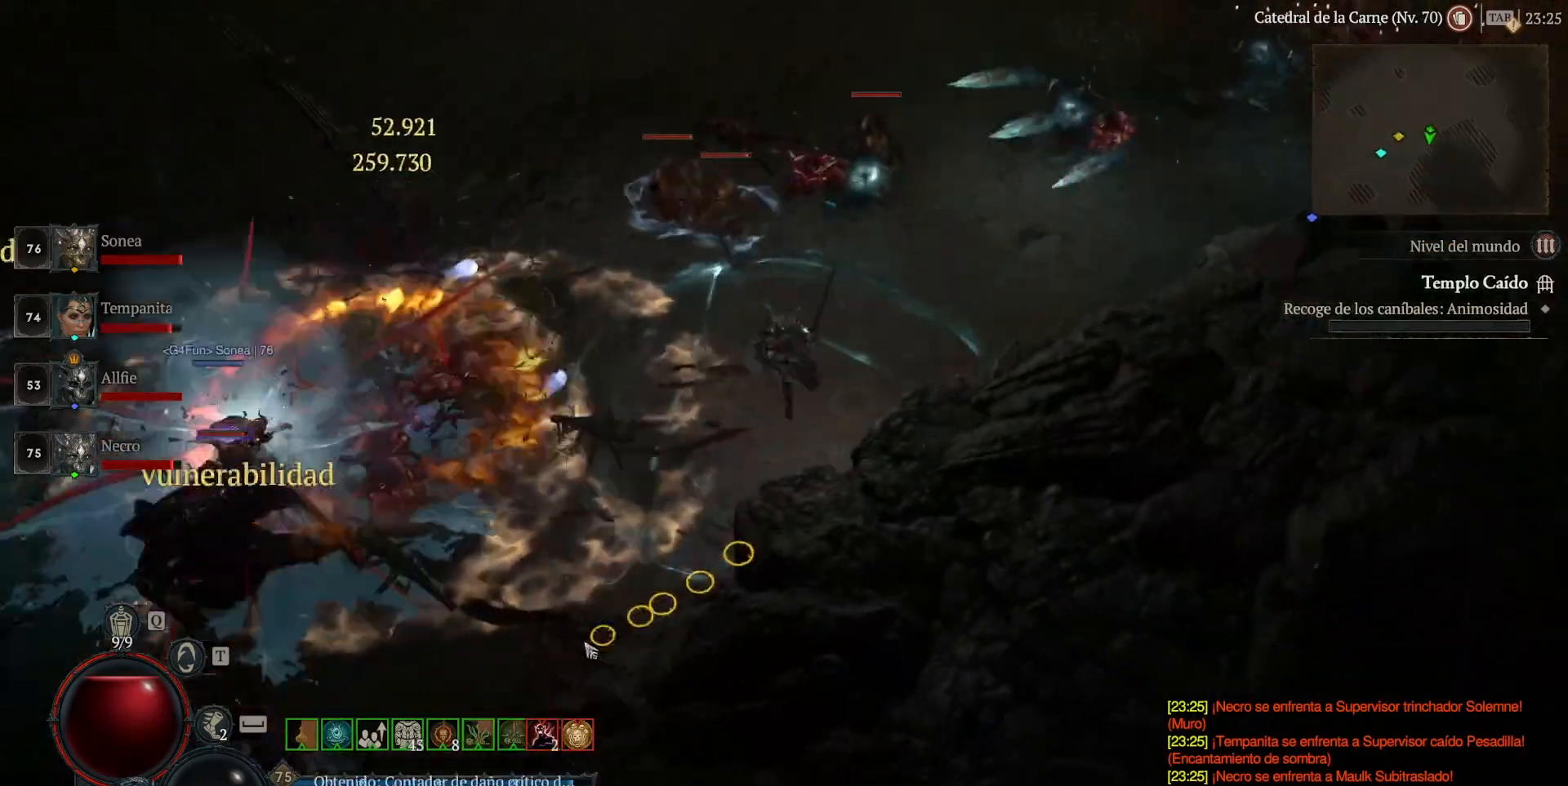
{"keys": [], "mouse": [], "events": []}
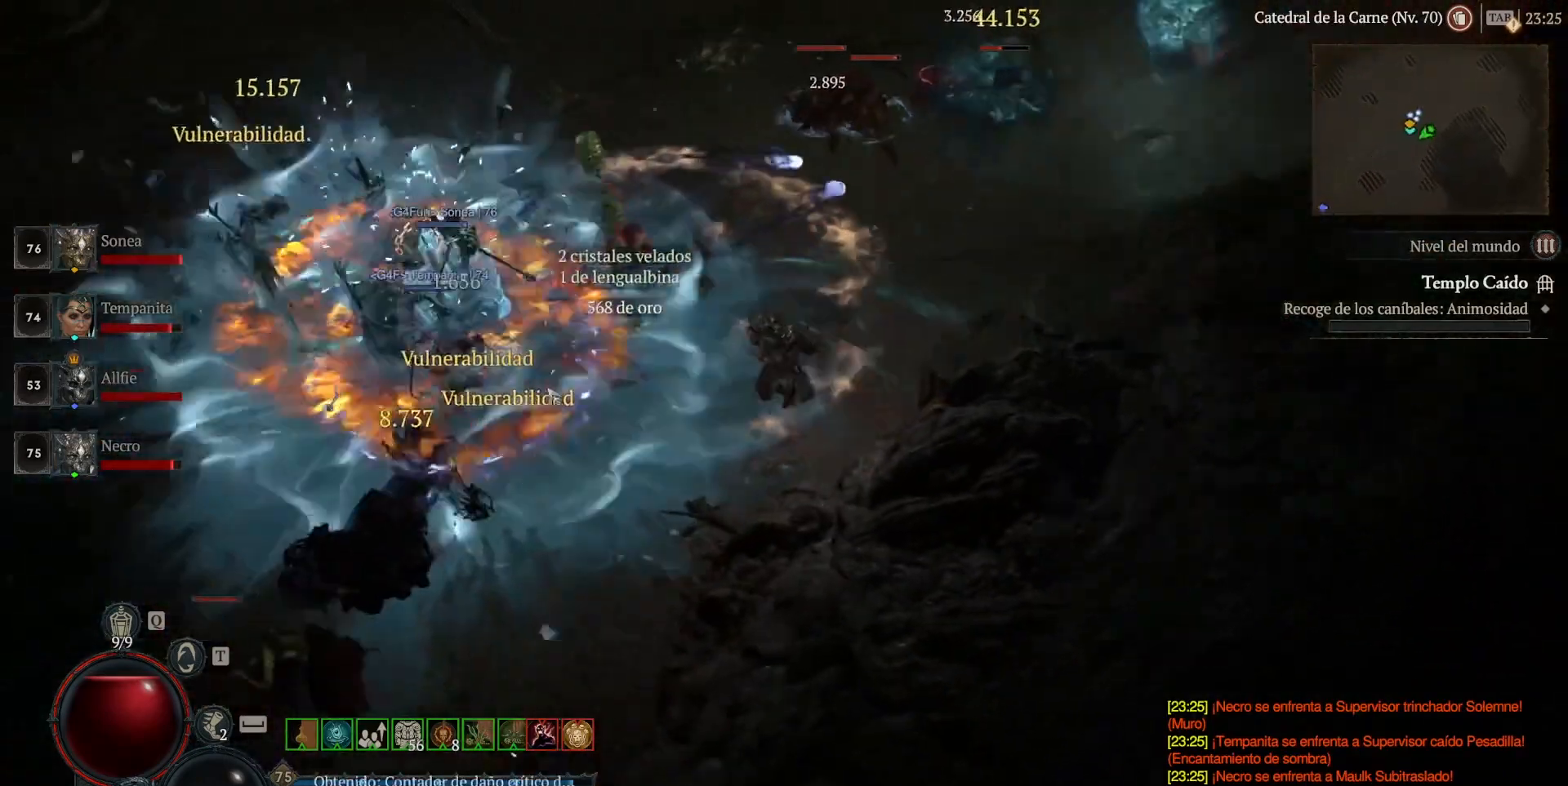
{"keys": [], "mouse": [], "events": []}
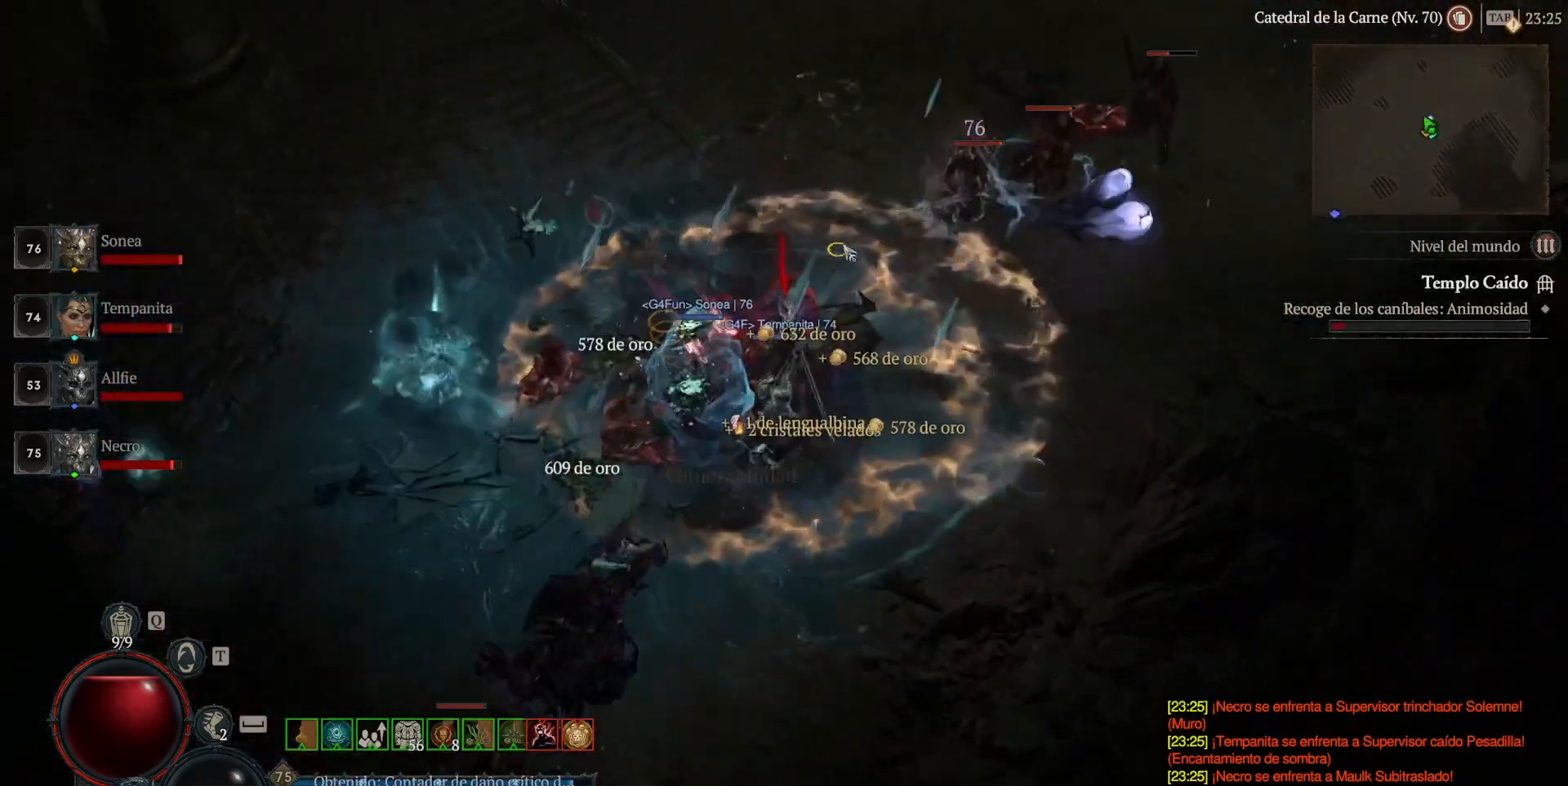
{"keys": [], "mouse": [], "events": []}
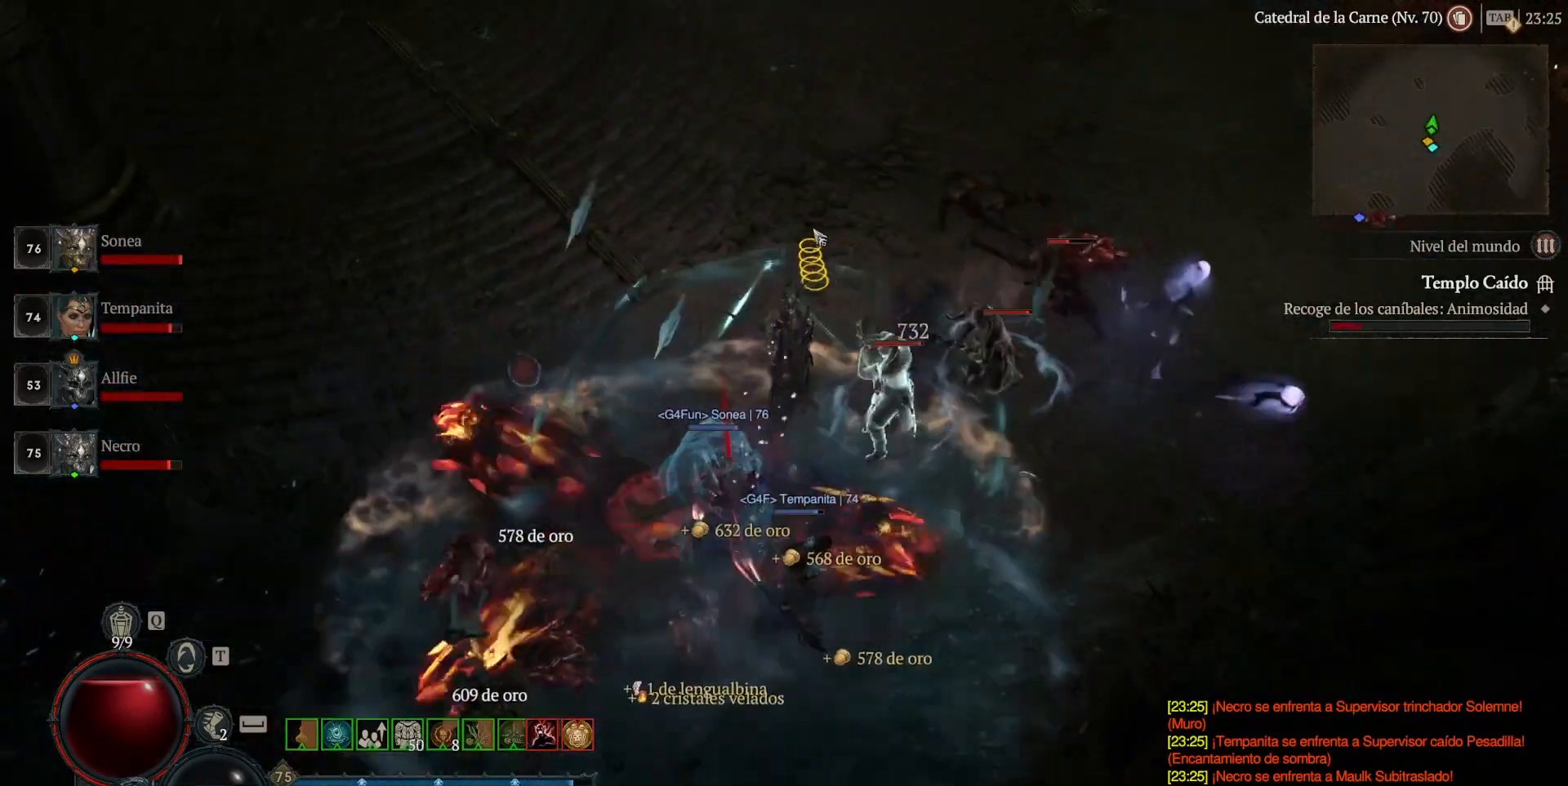
{"keys": [], "mouse": [], "events": []}
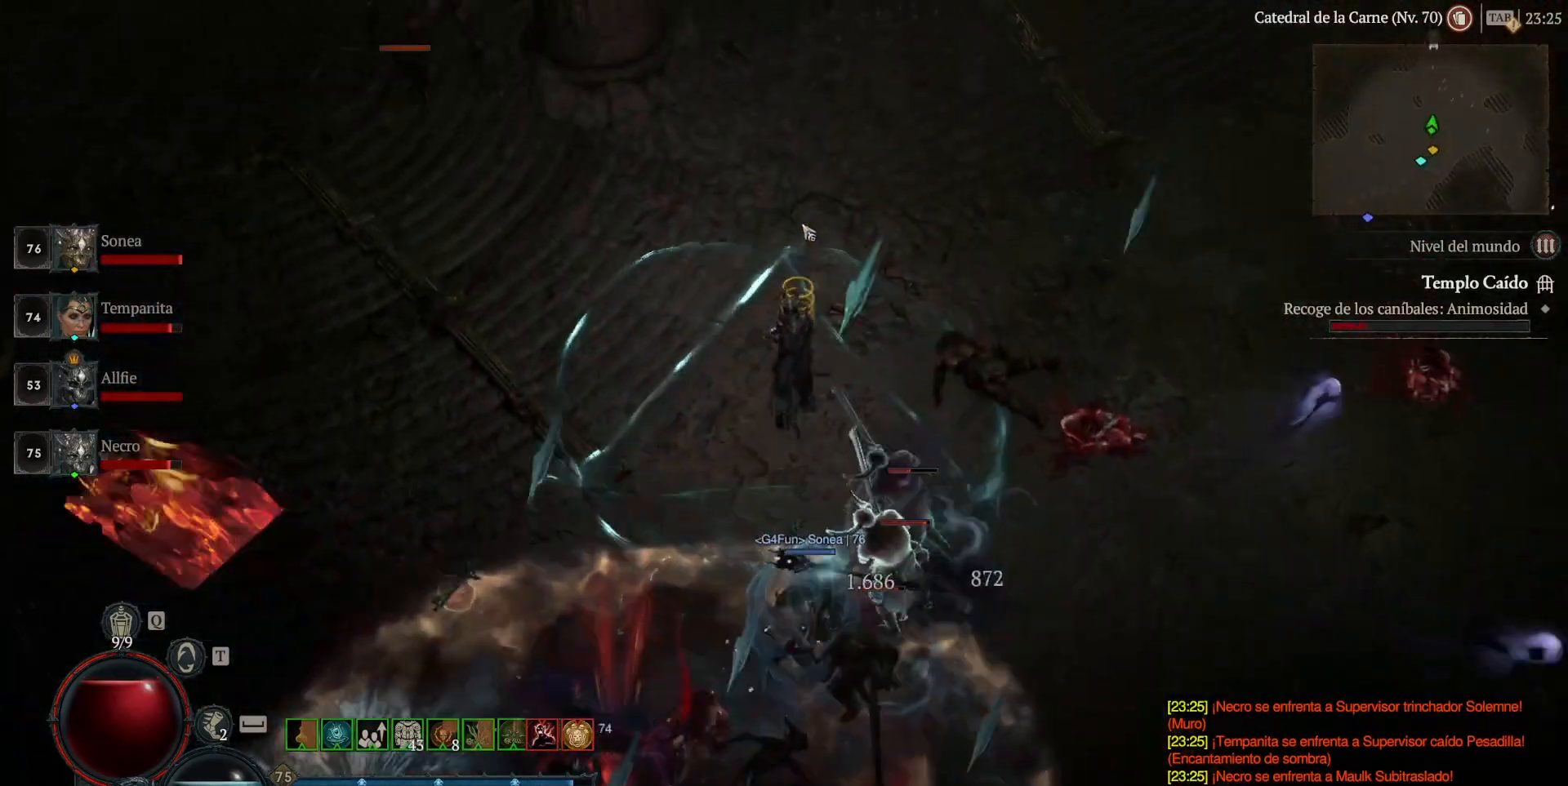
{"keys": [], "mouse": [], "events": []}
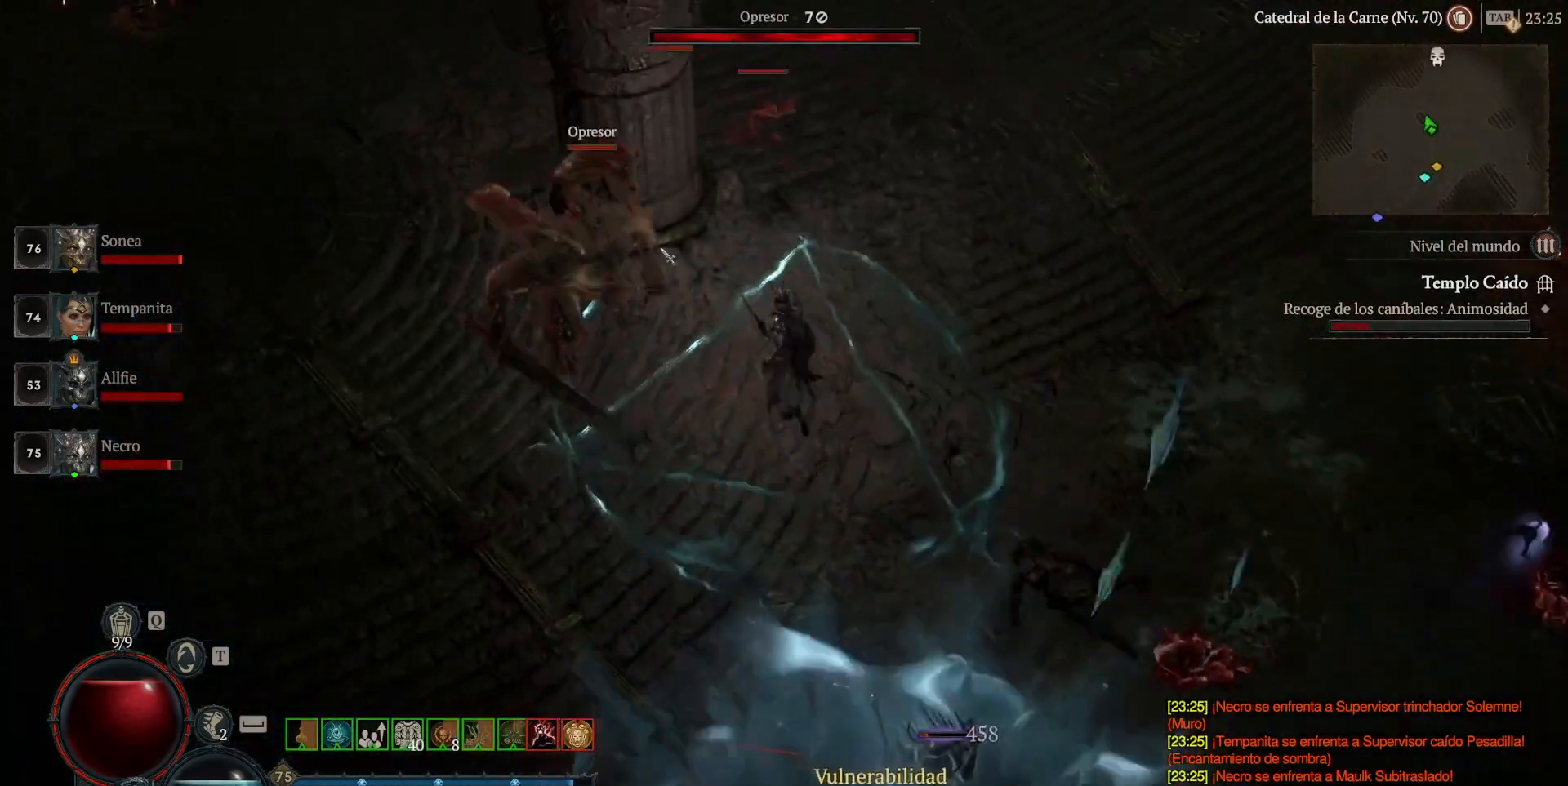
{"keys": [], "mouse": [], "events": []}
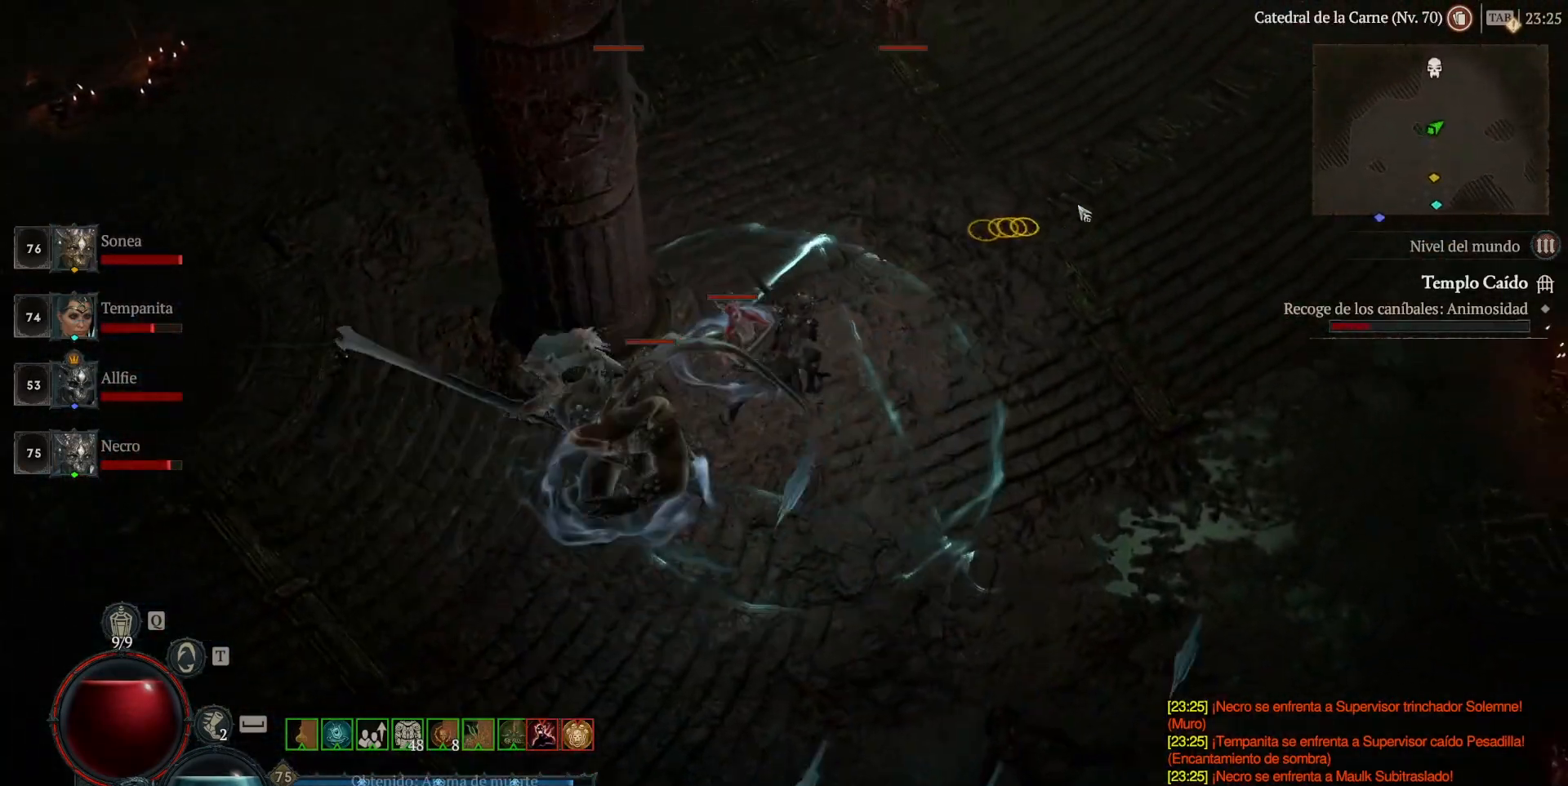
{"keys": [], "mouse": [], "events": []}
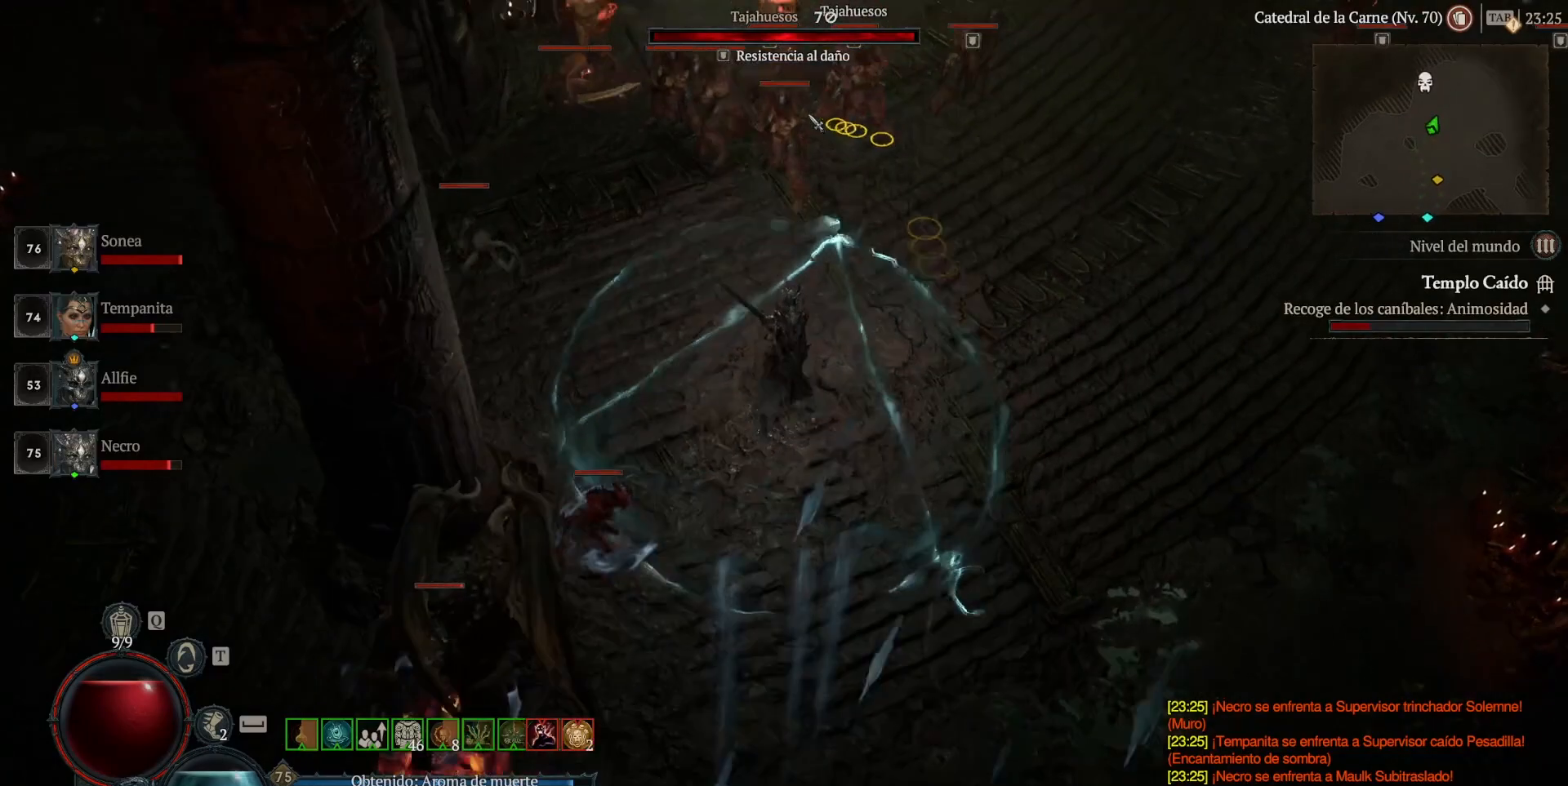
{"keys": [], "mouse": ["right"], "events": [[240, "mouse_right", "down"], [320, "mouse_right", "up"], [480, "mouse_right", "down"]]}
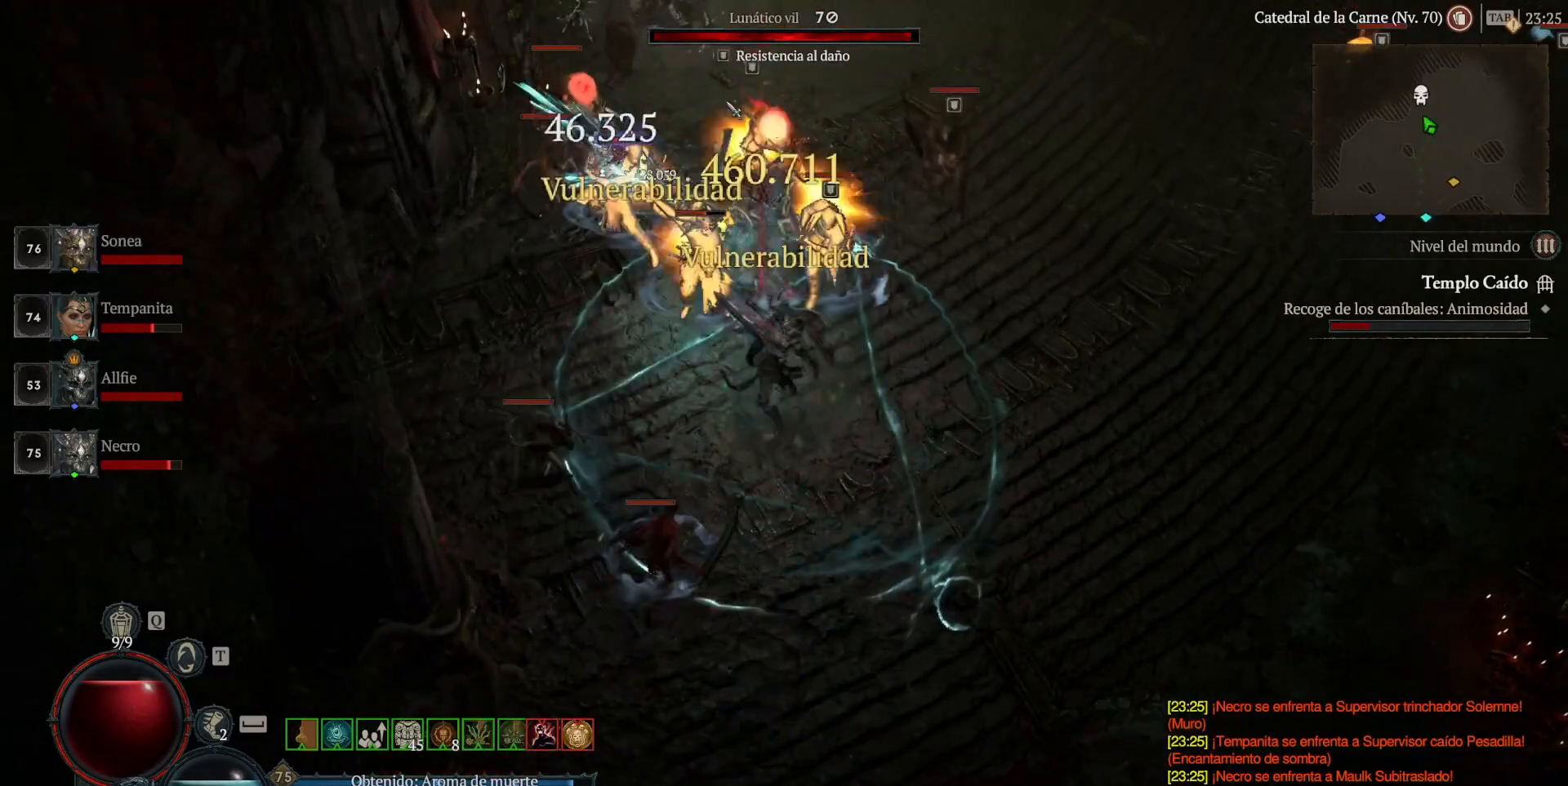
{"keys": [], "mouse": [], "events": [[40, "mouse_right", "up"], [160, "mouse_right", "down"], [280, "mouse_right", "up"], [360, "mouse_right", "down"], [480, "mouse_right", "up"]]}
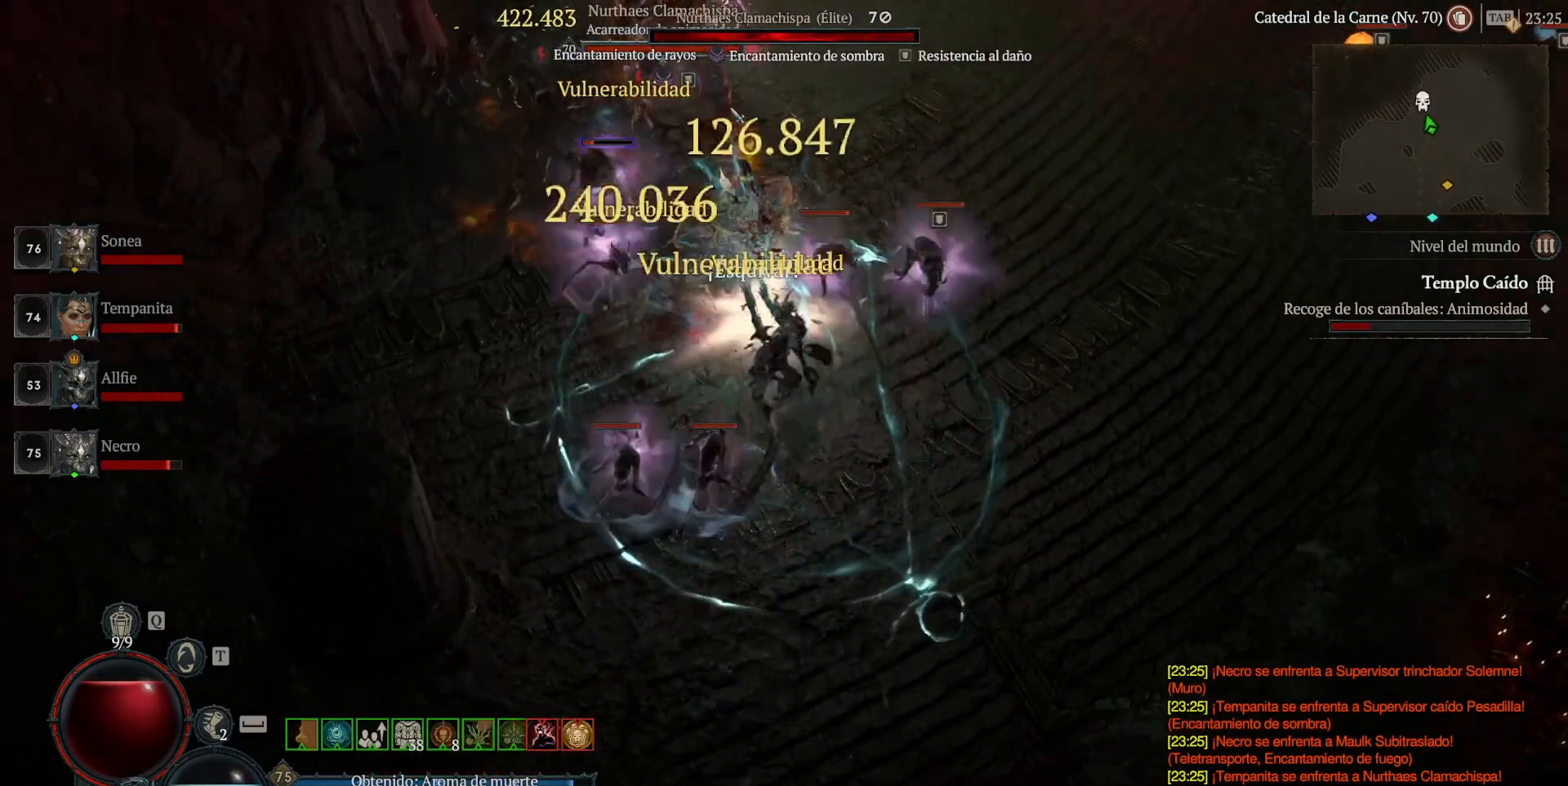
{"keys": [], "mouse": [], "events": [[120, "mouse_right", "down"], [200, "mouse_right", "up"], [320, "mouse_right", "down"], [400, "mouse_right", "up"]]}
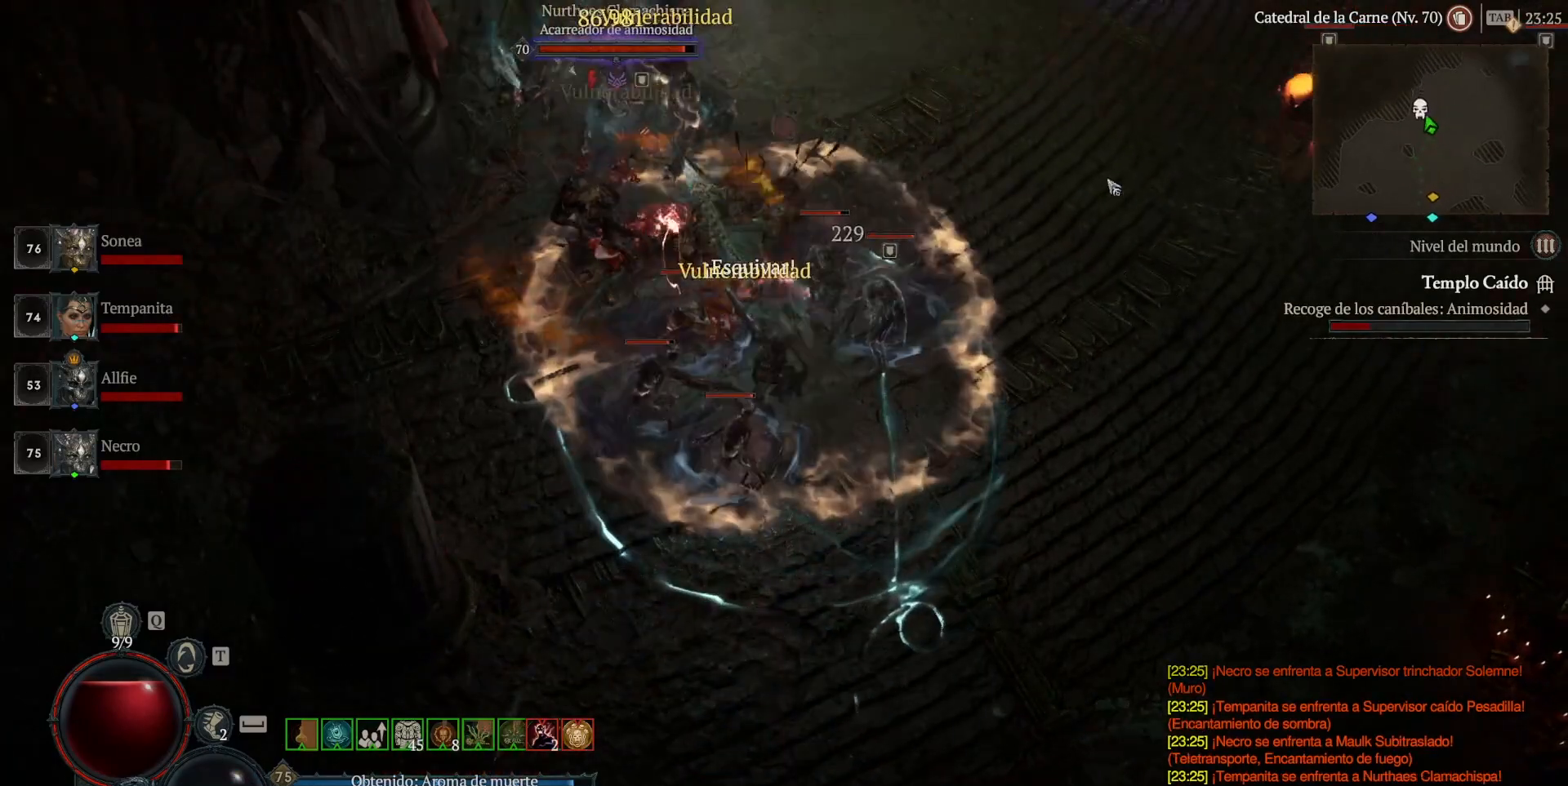
{"keys": [], "mouse": [], "events": []}
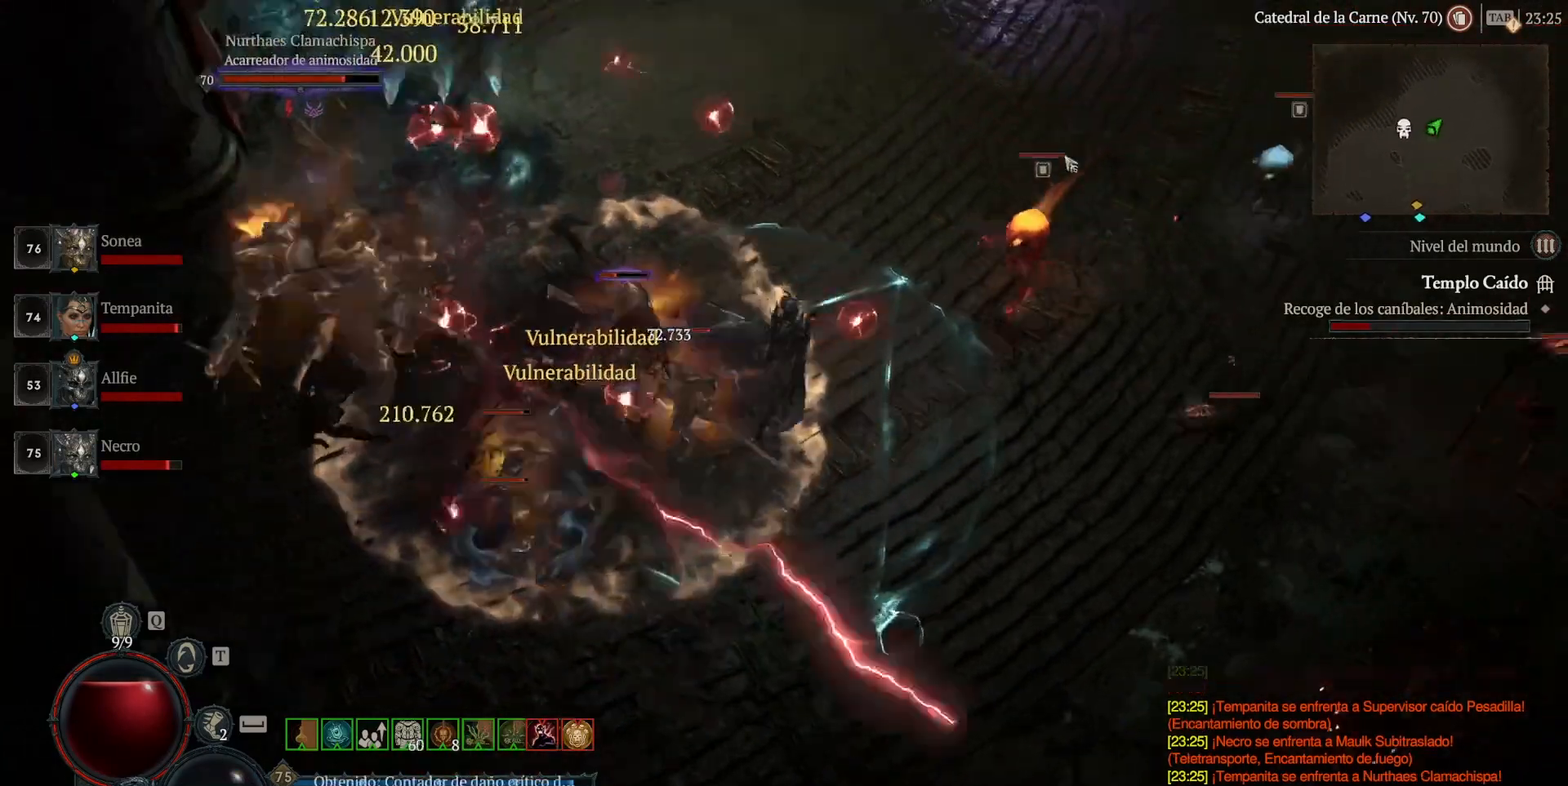
{"keys": [], "mouse": [], "events": []}
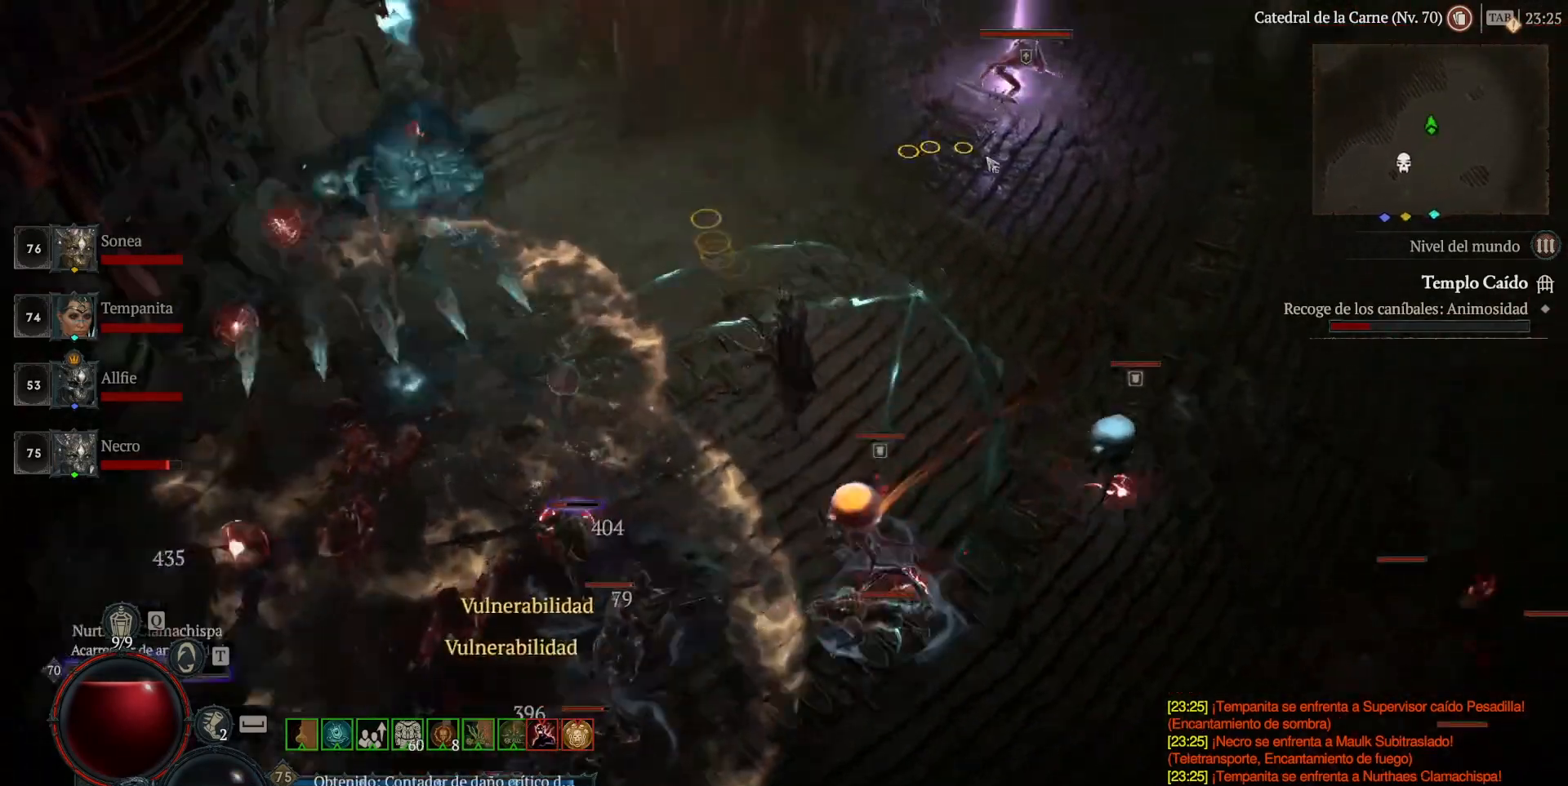
{"keys": [], "mouse": [], "events": [[360, "mouse_right", "down"], [480, "mouse_right", "up"]]}